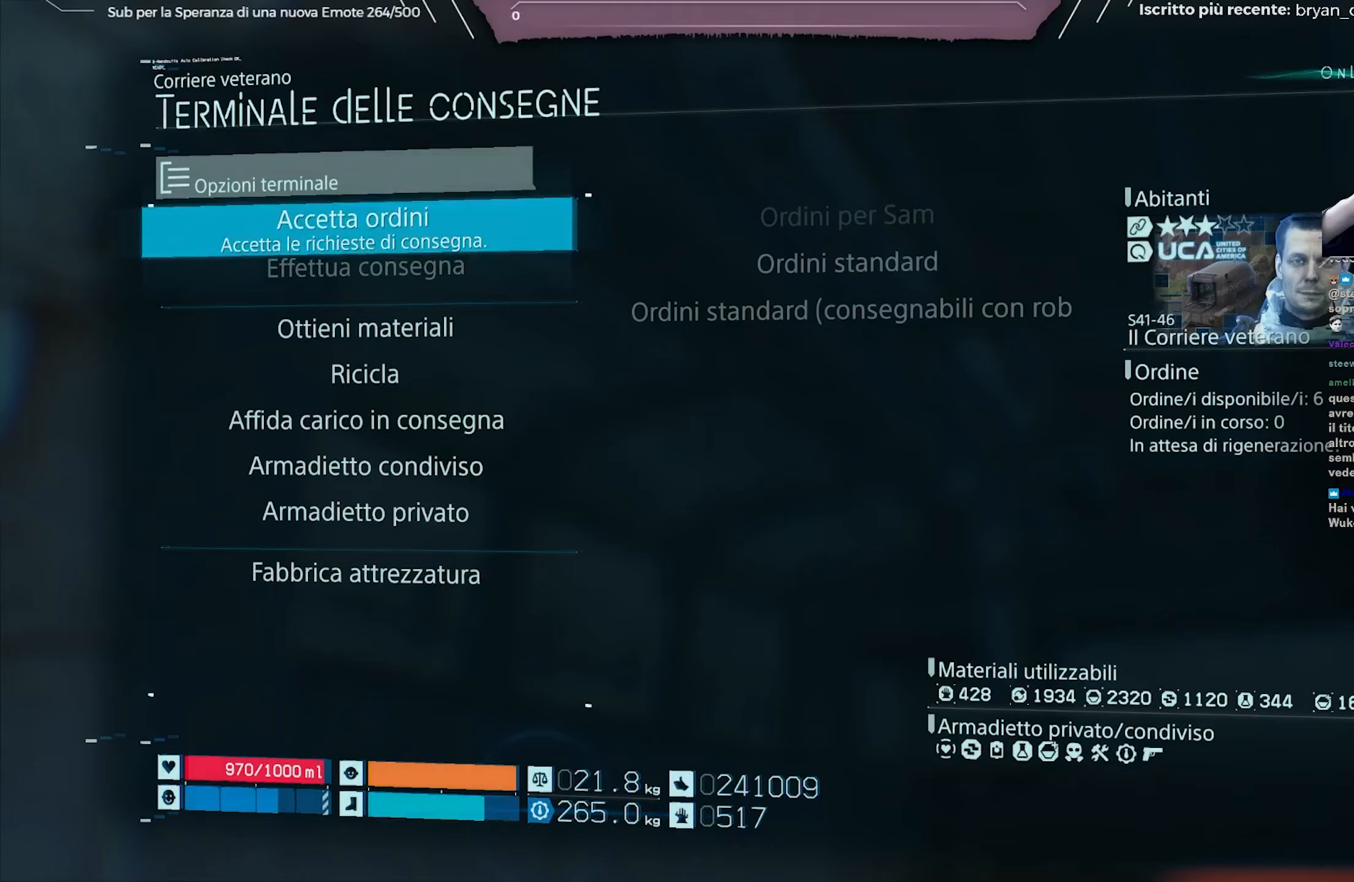
Gameplay with a controller (Xbox layout); each line is a JSON object with the inputs held at the frame after it. "events" lists button and stick changes between this image and that frame as [ms after this image, input, new state], when the widget could be followed in between.
{"buttons": [], "left_stick": "center", "right_stick": "center", "events": []}
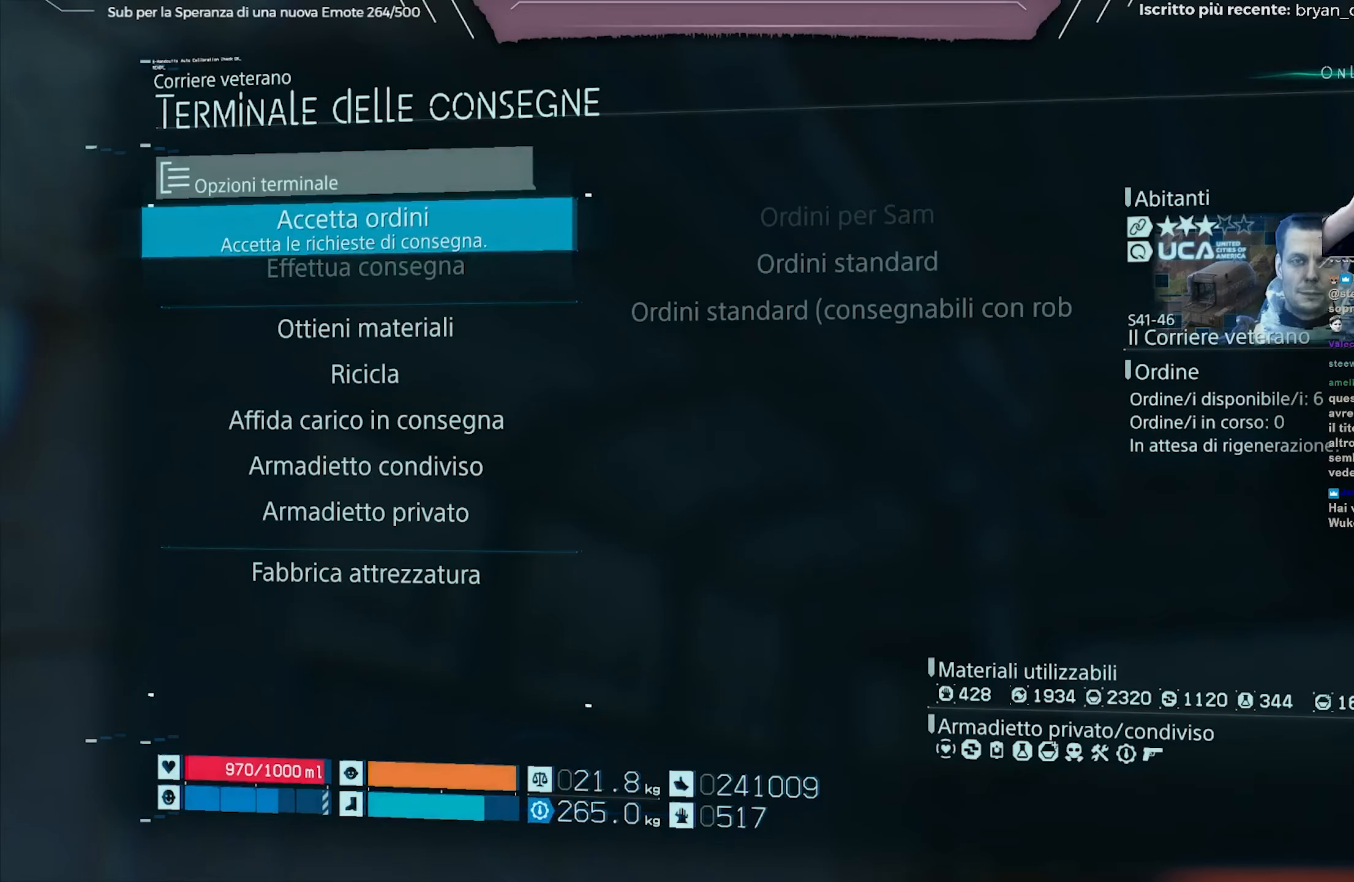
{"buttons": [], "left_stick": "center", "right_stick": "center", "events": []}
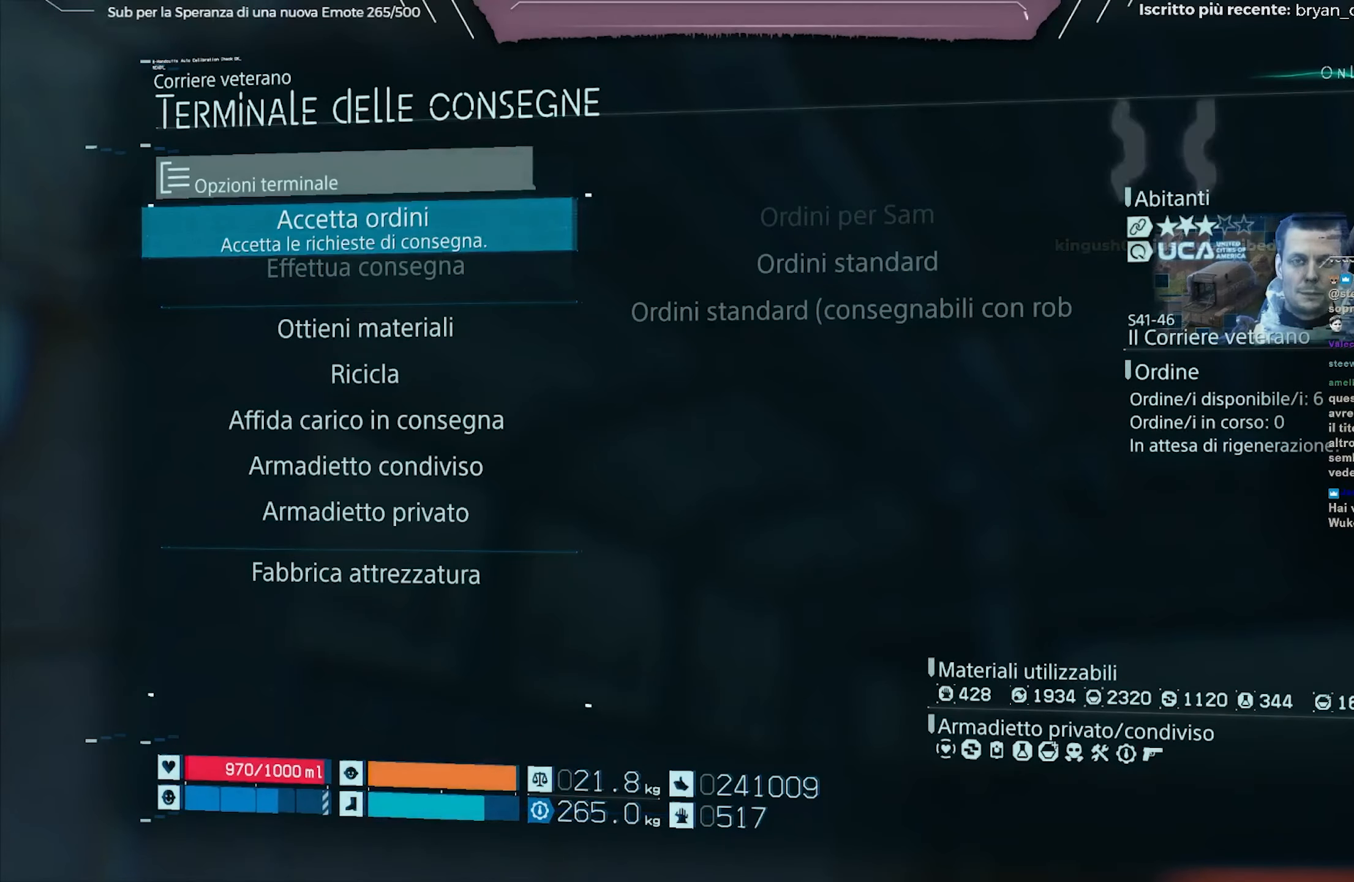
{"buttons": [], "left_stick": "center", "right_stick": "center", "events": []}
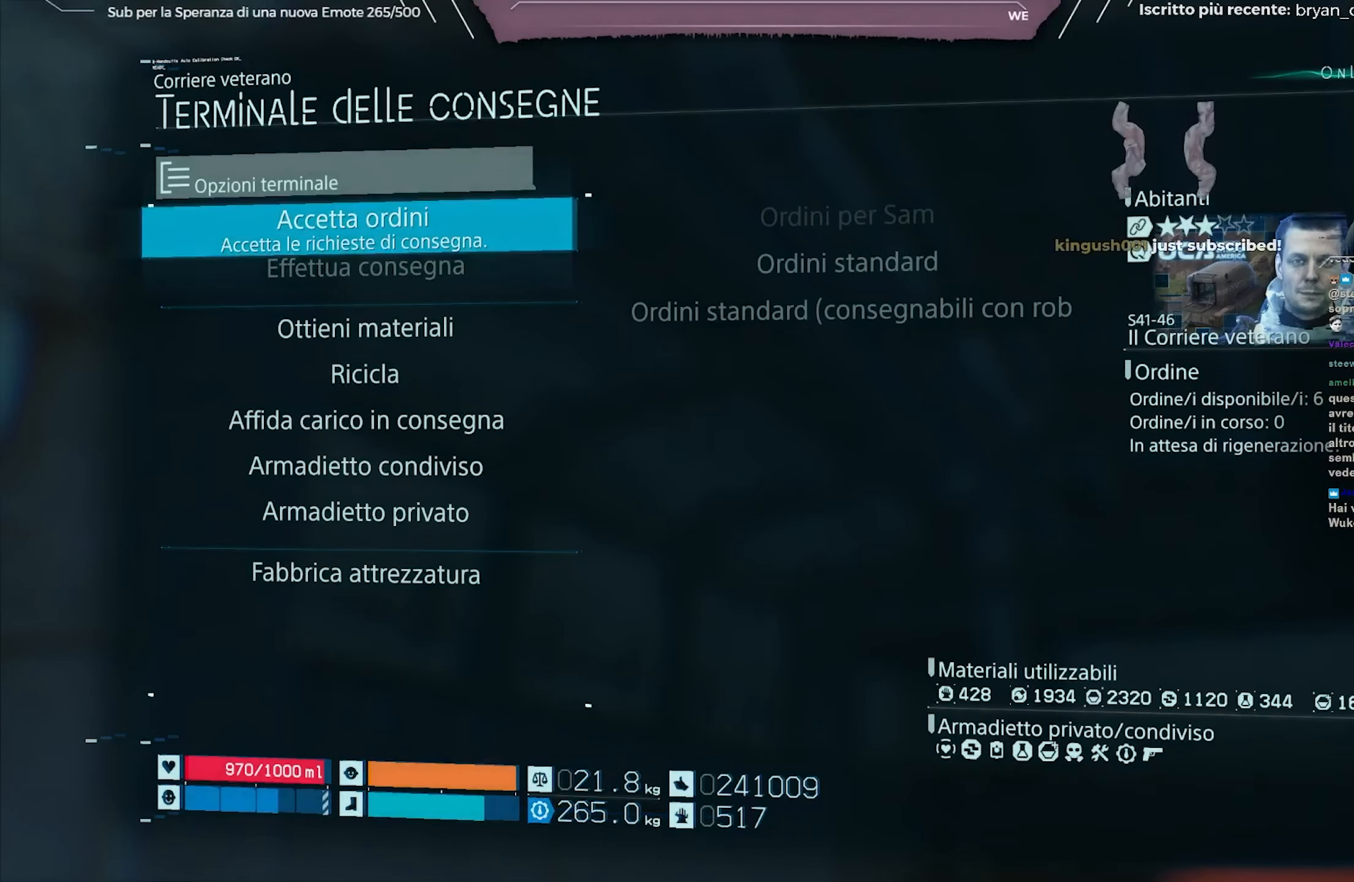
{"buttons": ["A"], "left_stick": "center", "right_stick": "center", "events": [[483, "A", "down"]]}
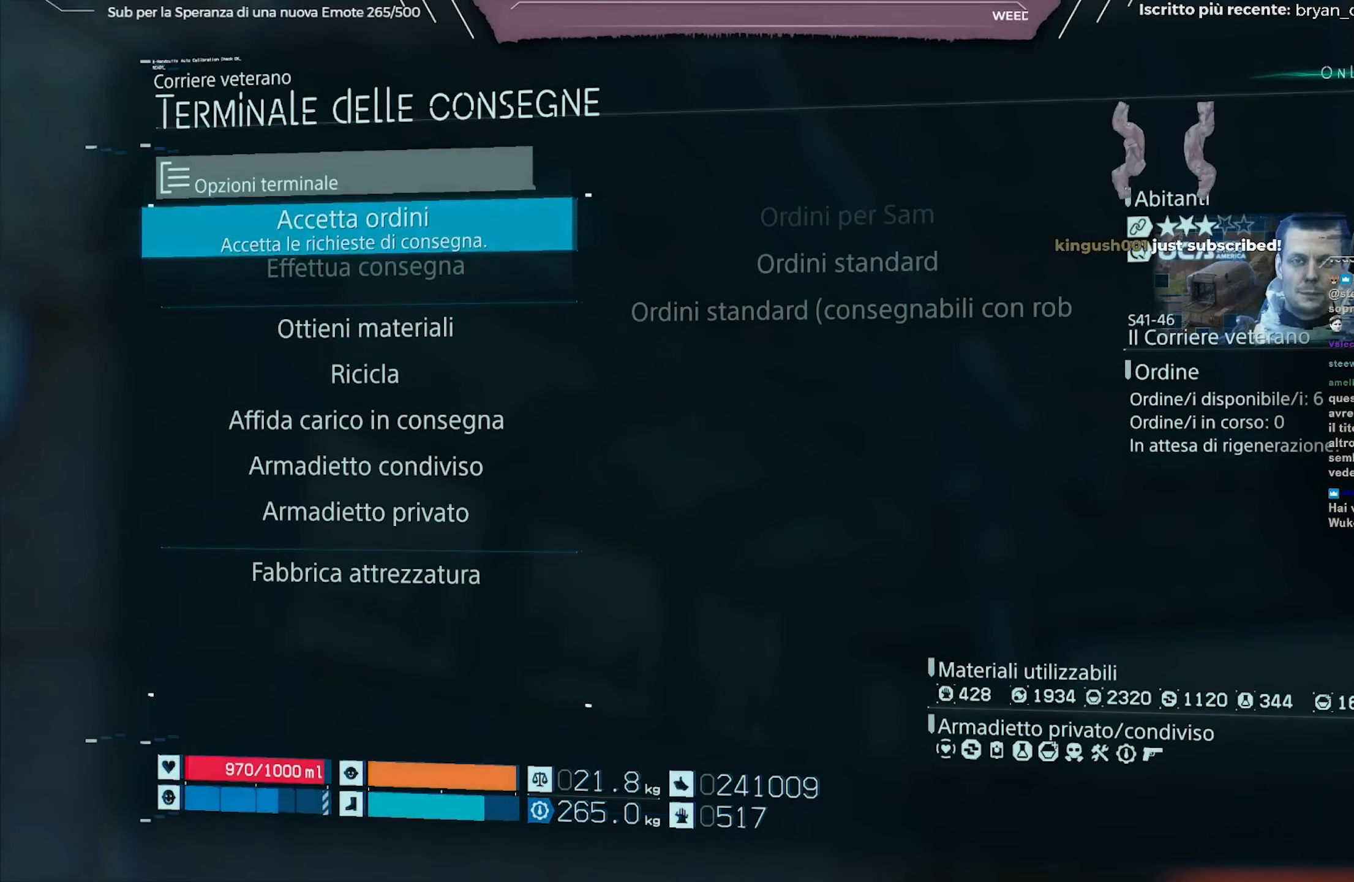
{"buttons": [], "left_stick": "center", "right_stick": "center", "events": [[100, "A", "up"], [217, "A", "down"], [350, "A", "up"]]}
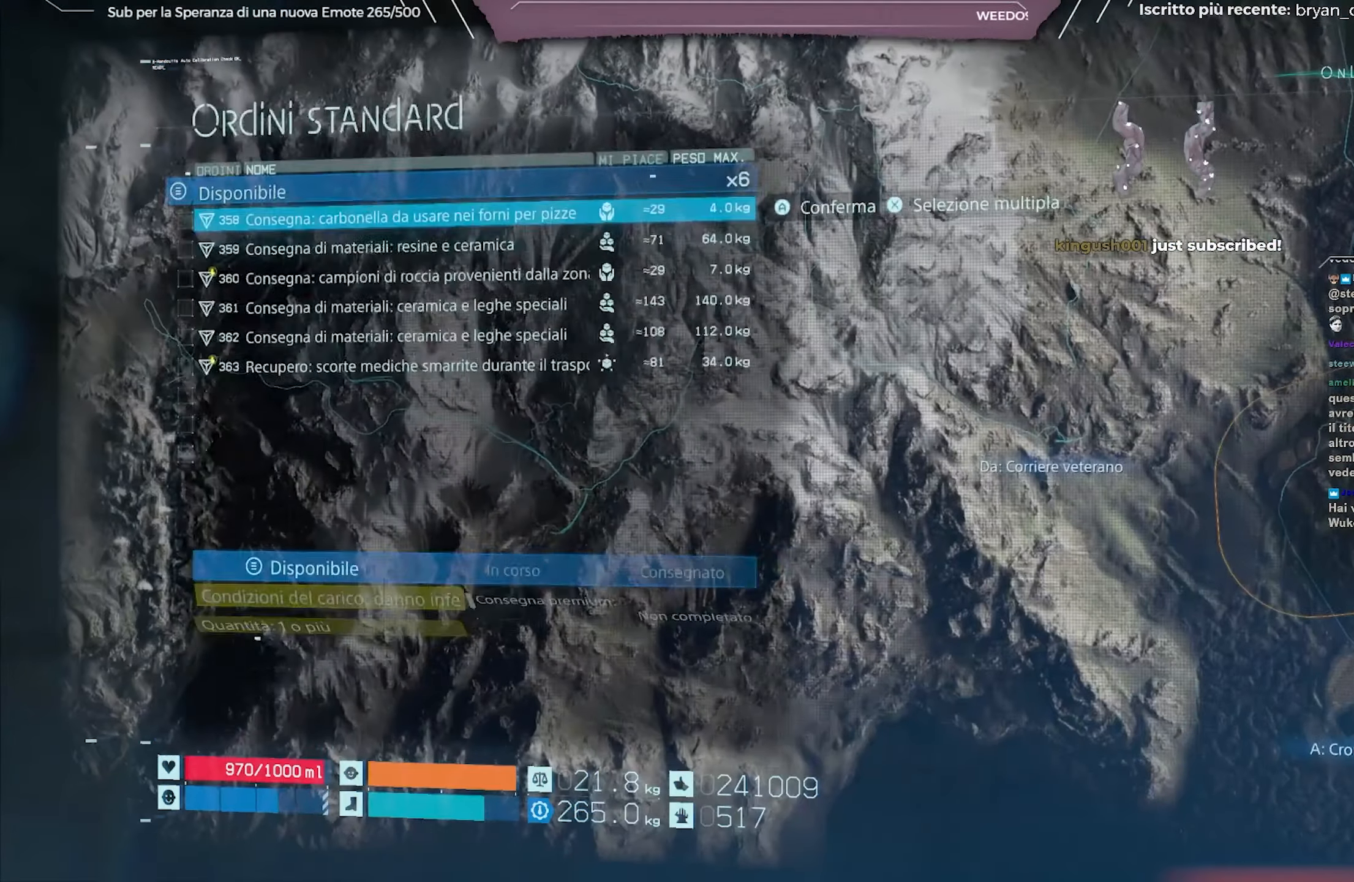
{"buttons": [], "left_stick": "center", "right_stick": "center", "events": []}
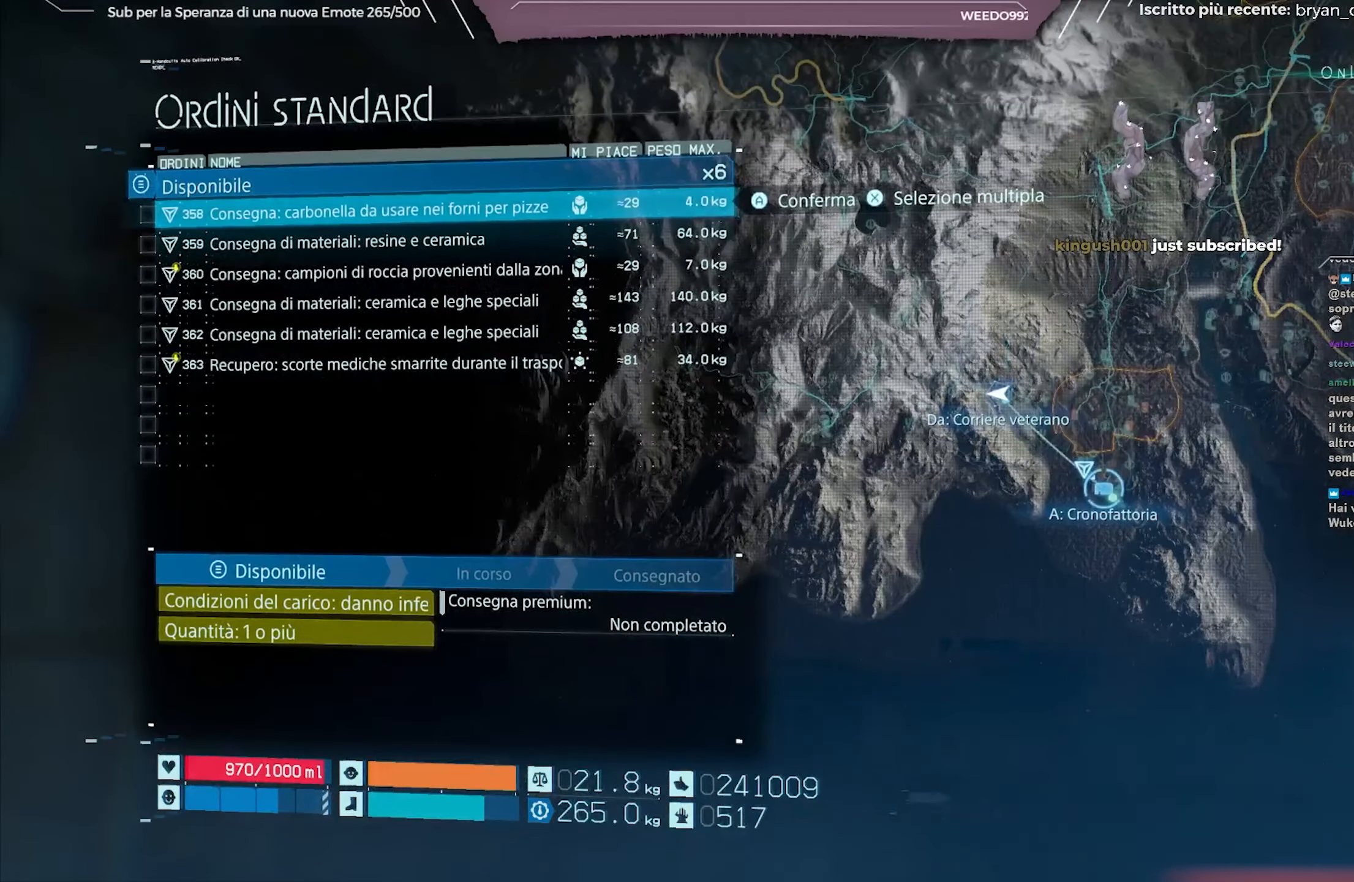
{"buttons": ["DPAD_DOWN"], "left_stick": "center", "right_stick": "center", "events": [[50, "DPAD_DOWN", "down"], [133, "DPAD_DOWN", "up"], [433, "DPAD_DOWN", "down"]]}
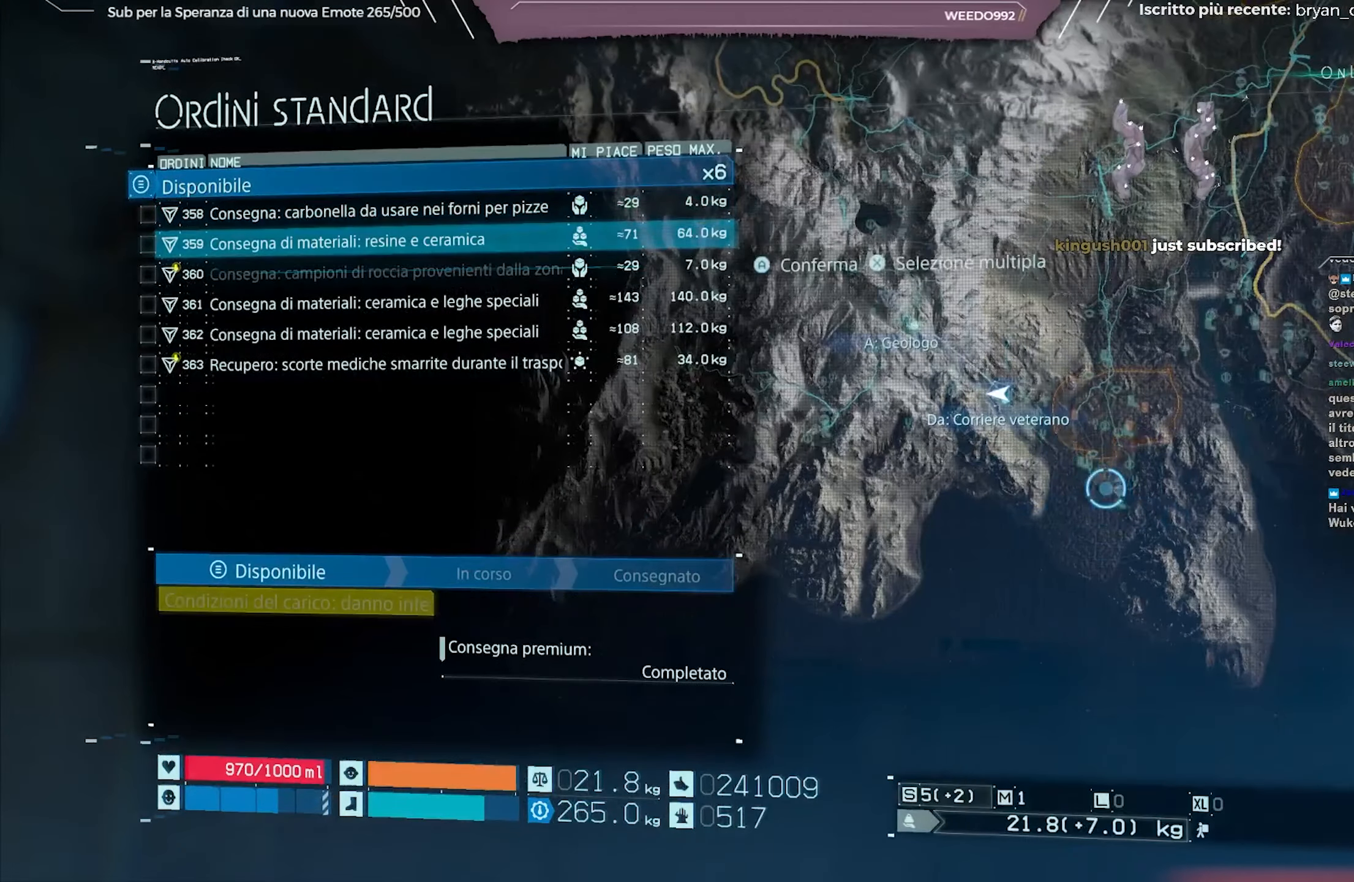
{"buttons": [], "left_stick": "center", "right_stick": "center", "events": [[33, "DPAD_DOWN", "up"]]}
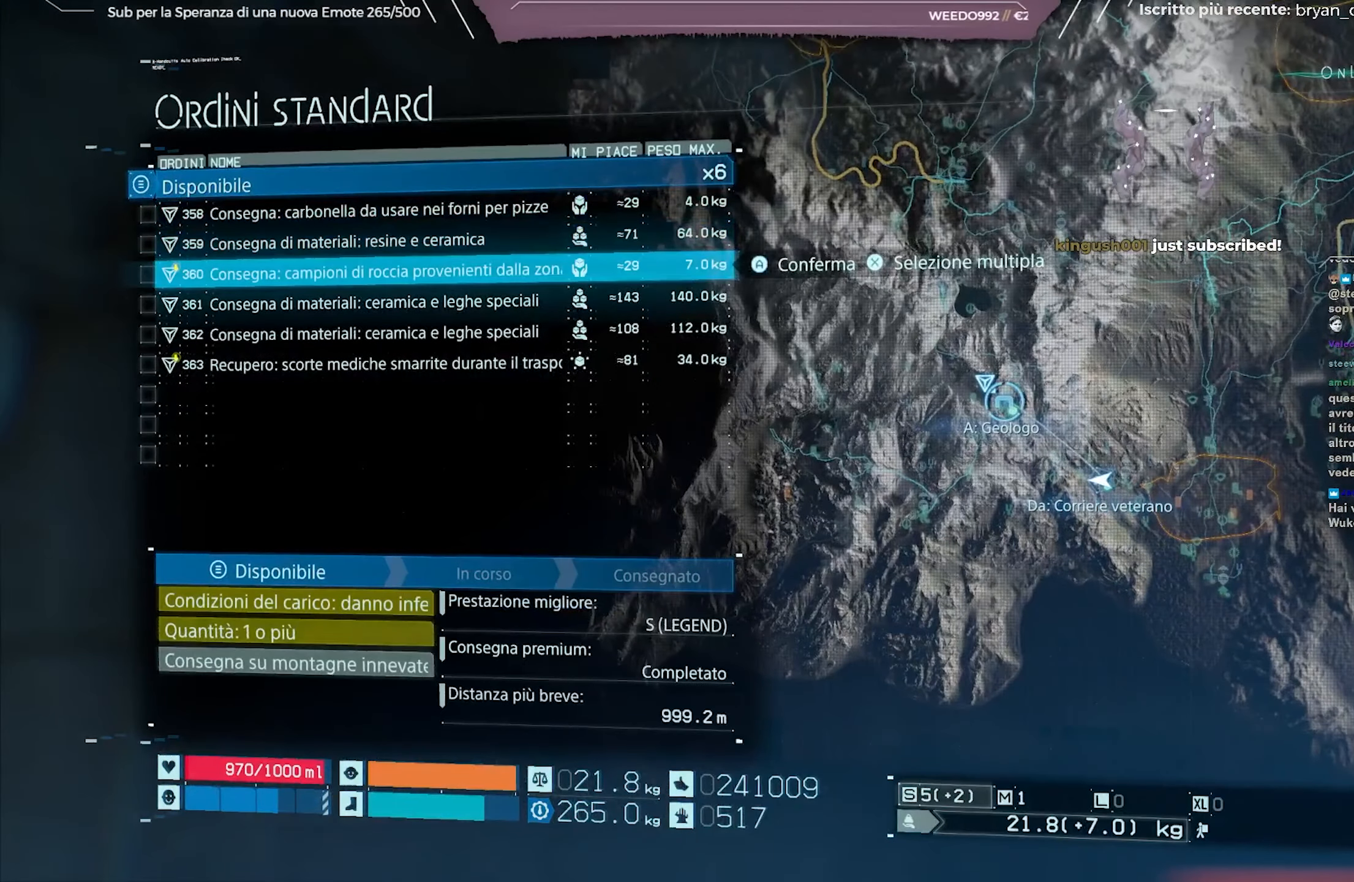
{"buttons": [], "left_stick": "center", "right_stick": "center", "events": [[100, "DPAD_DOWN", "down"], [200, "DPAD_DOWN", "up"], [400, "DPAD_DOWN", "down"], [500, "DPAD_DOWN", "up"]]}